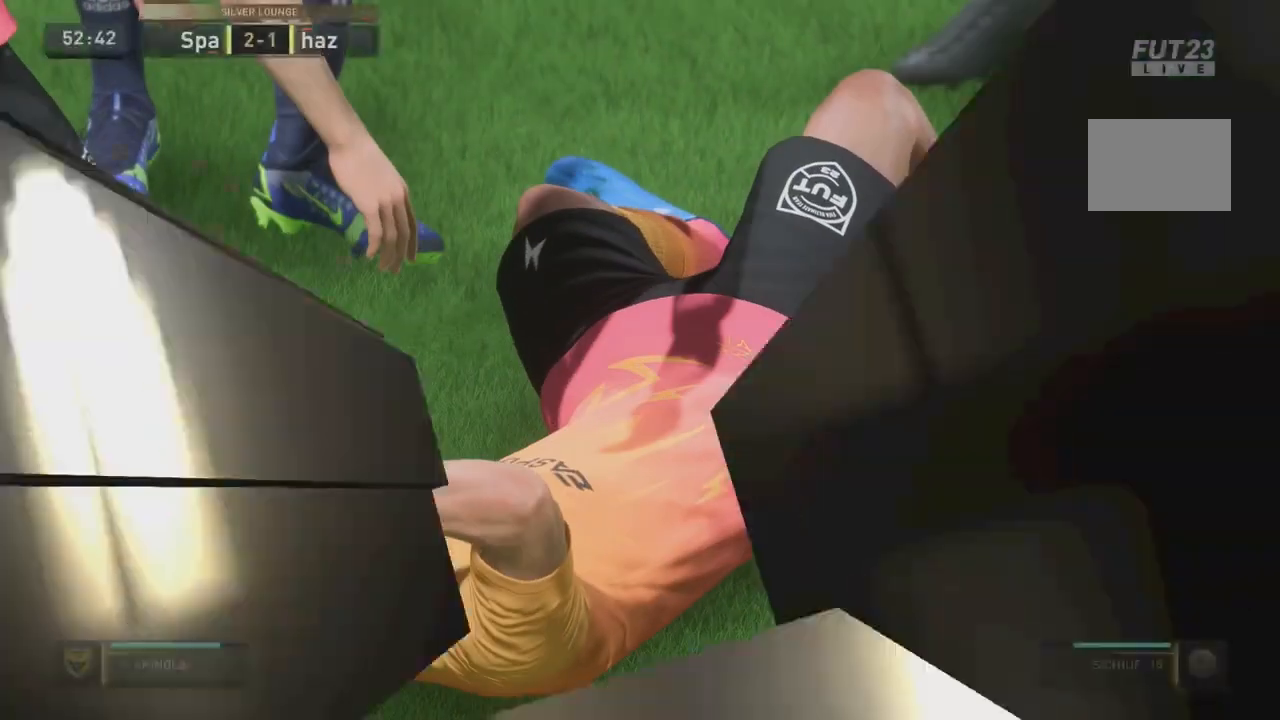
Gameplay with a controller (Xbox layout); each line is a JSON object with the inputs held at the frame after it (dt_ms = milliseconds from this image to that frame). "events" lists button and stick changes between this image and that frame as [ms after this image, input, new state], when the widget could be followed in between. Not read: L3 R3.
{"dt_ms": 500, "buttons": [], "left_stick": "center", "right_stick": "center", "events": []}
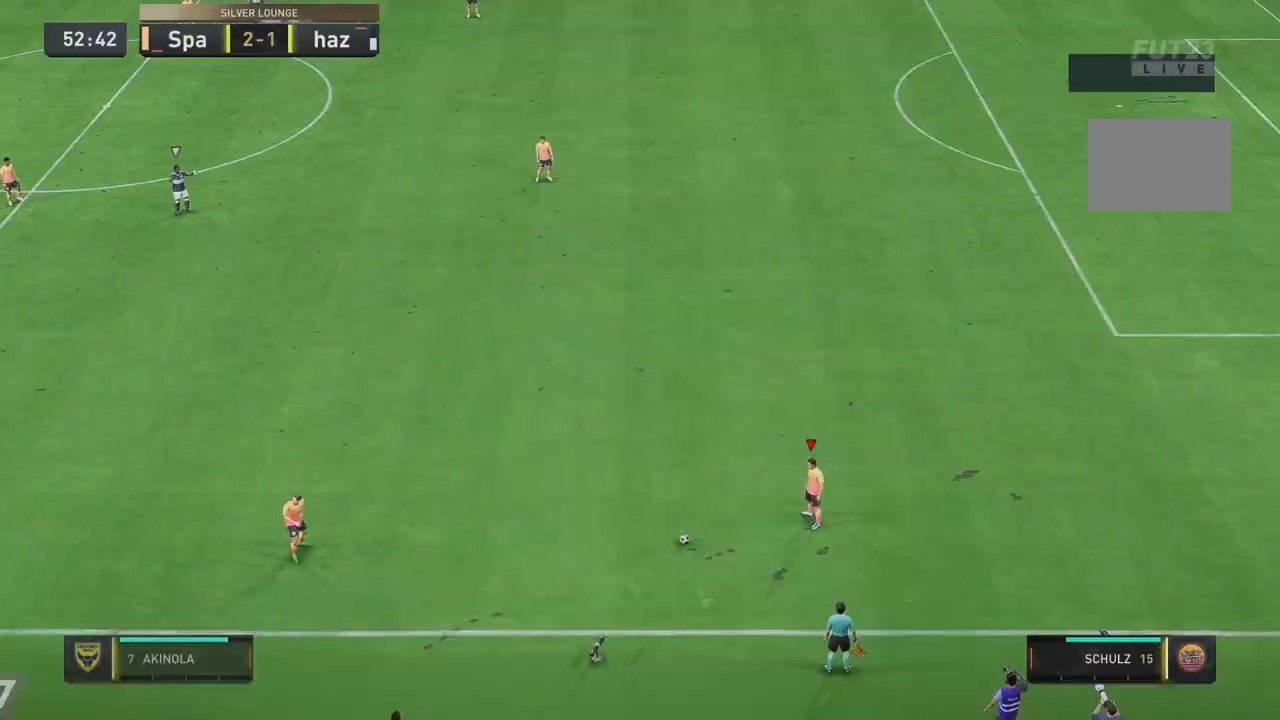
{"dt_ms": 500, "buttons": [], "left_stick": "center", "right_stick": "center", "events": []}
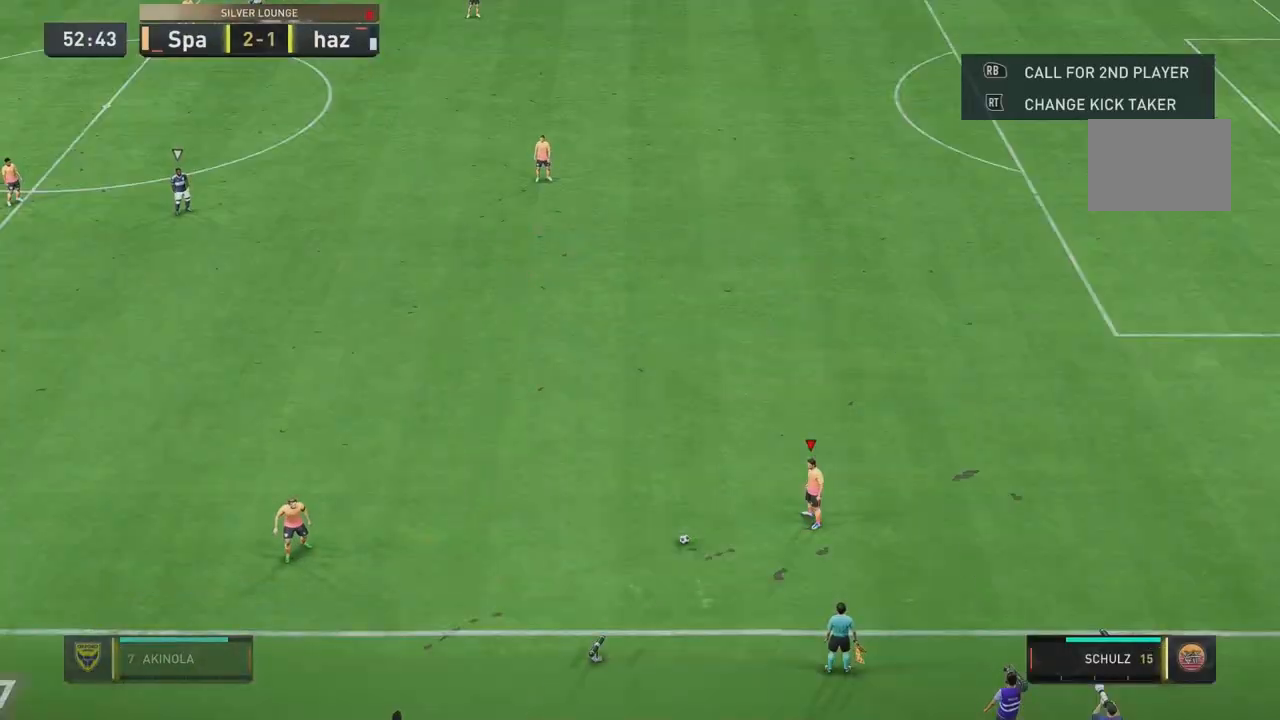
{"dt_ms": 500, "buttons": [], "left_stick": "center", "right_stick": "center", "events": []}
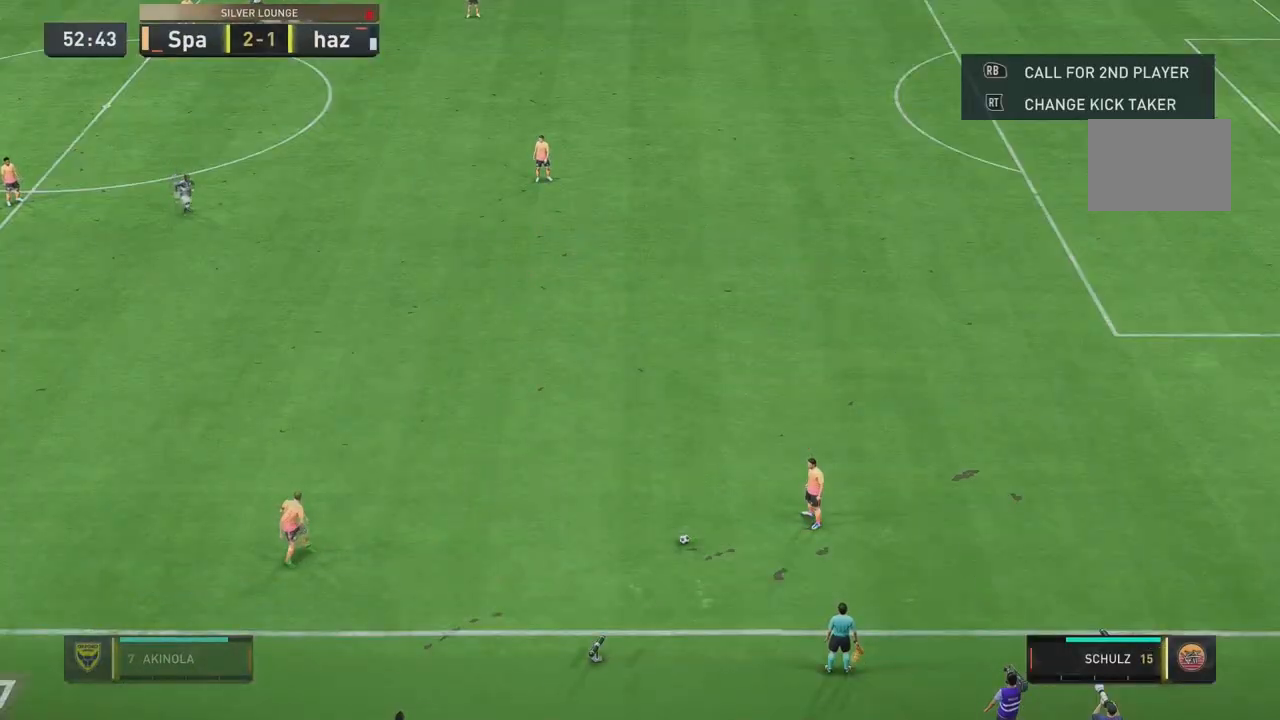
{"dt_ms": 500, "buttons": [], "left_stick": "center", "right_stick": "center", "events": [[100, "left_stick", "down-left"], [267, "left_stick", "center"]]}
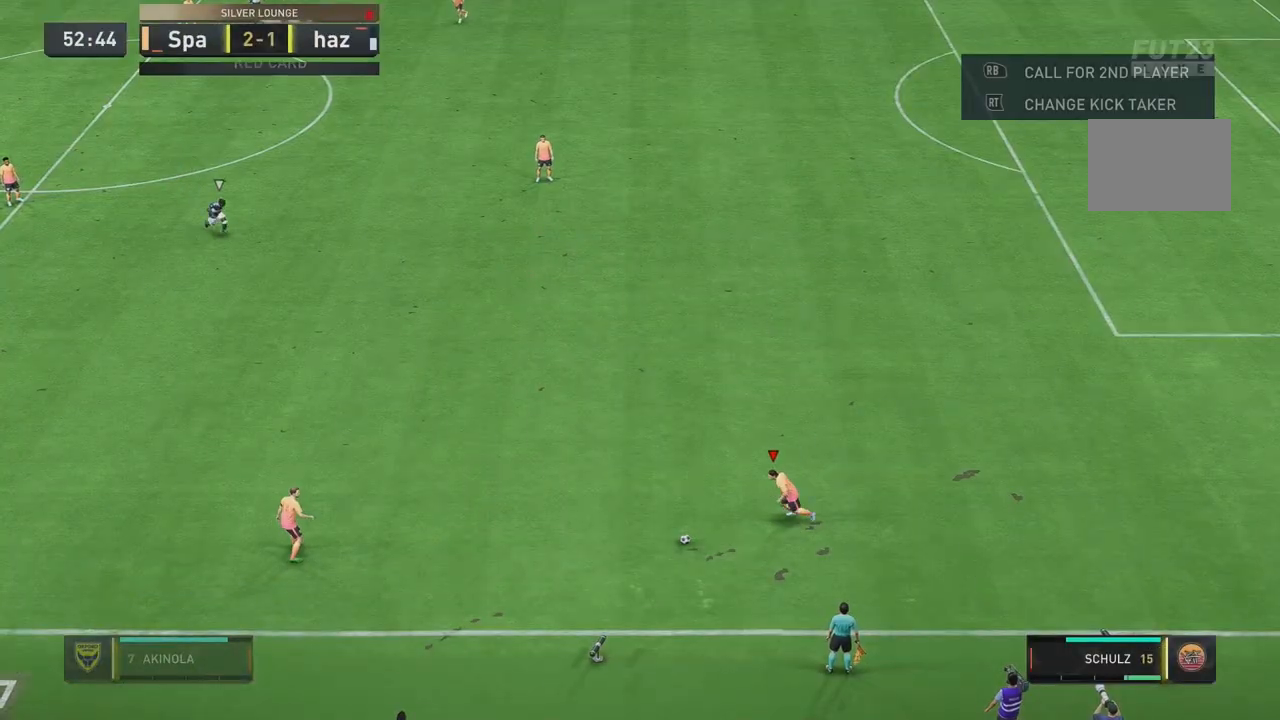
{"dt_ms": 500, "buttons": [], "left_stick": "center", "right_stick": "center", "events": []}
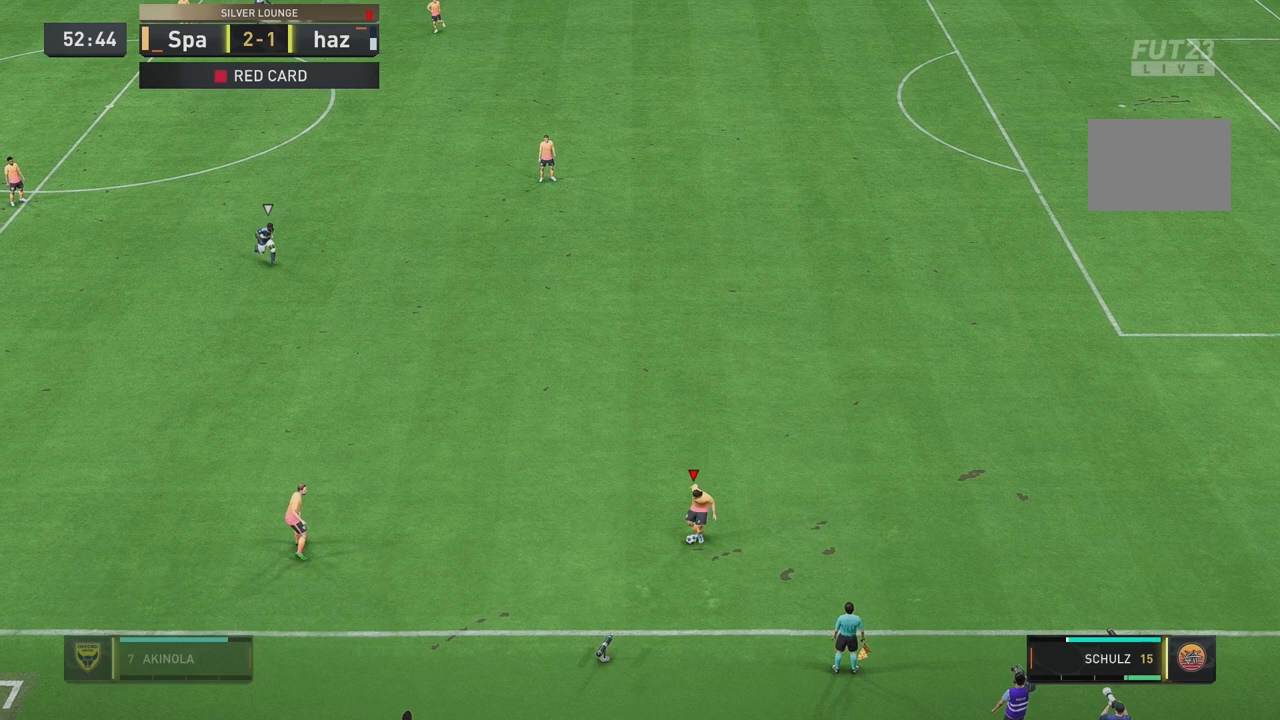
{"dt_ms": 500, "buttons": [], "left_stick": "center", "right_stick": "center", "events": [[167, "left_stick", "right"], [333, "left_stick", "center"]]}
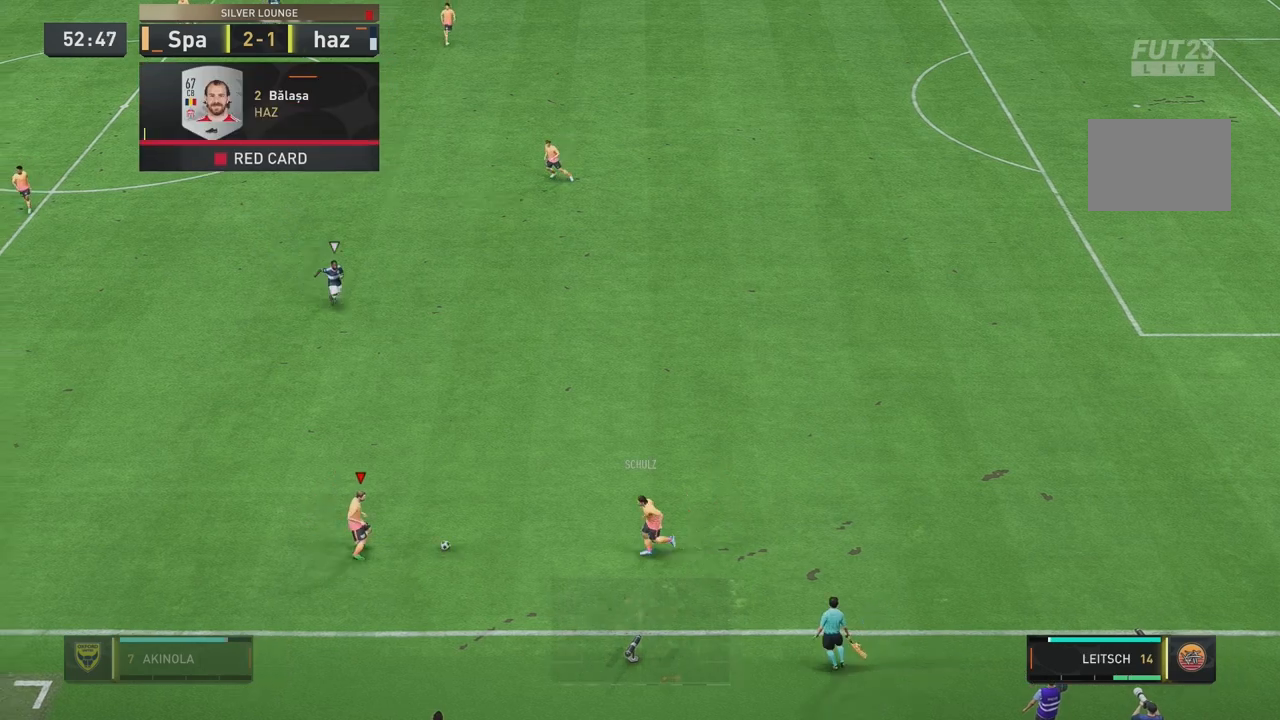
{"dt_ms": 500, "buttons": [], "left_stick": "up", "right_stick": "center", "events": [[467, "left_stick", "up"]]}
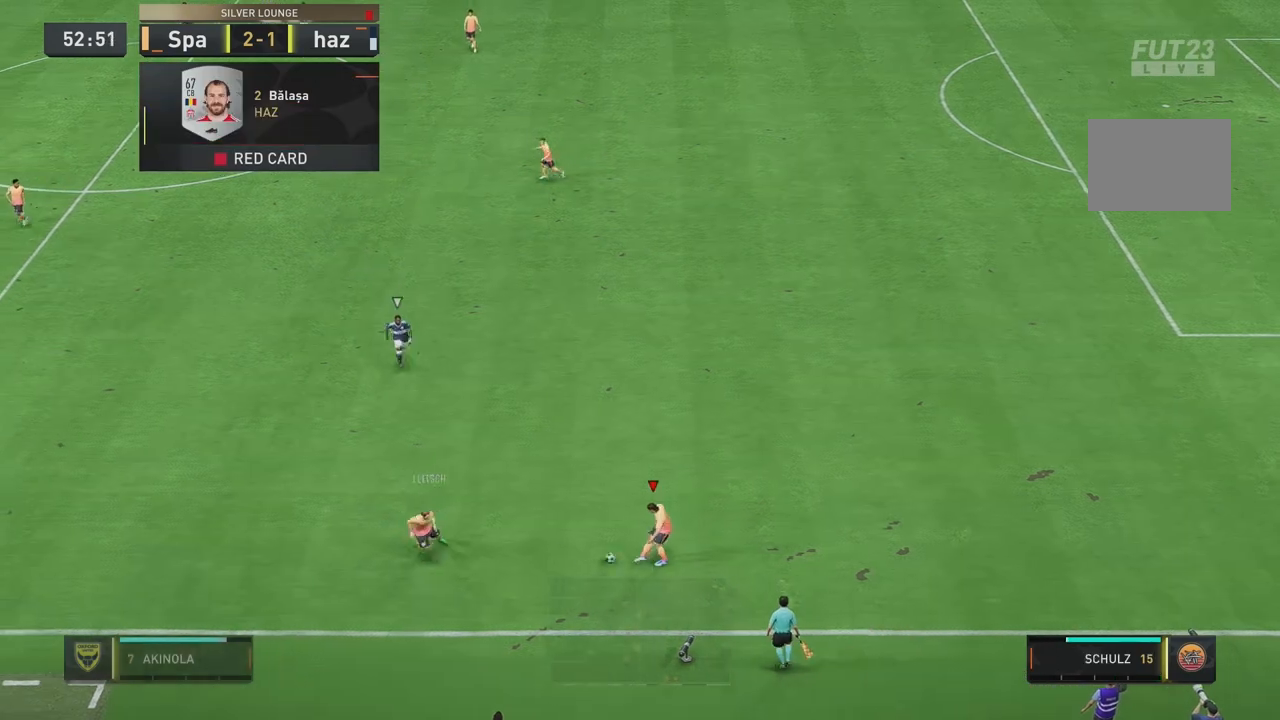
{"dt_ms": 500, "buttons": [], "left_stick": "up", "right_stick": "center", "events": []}
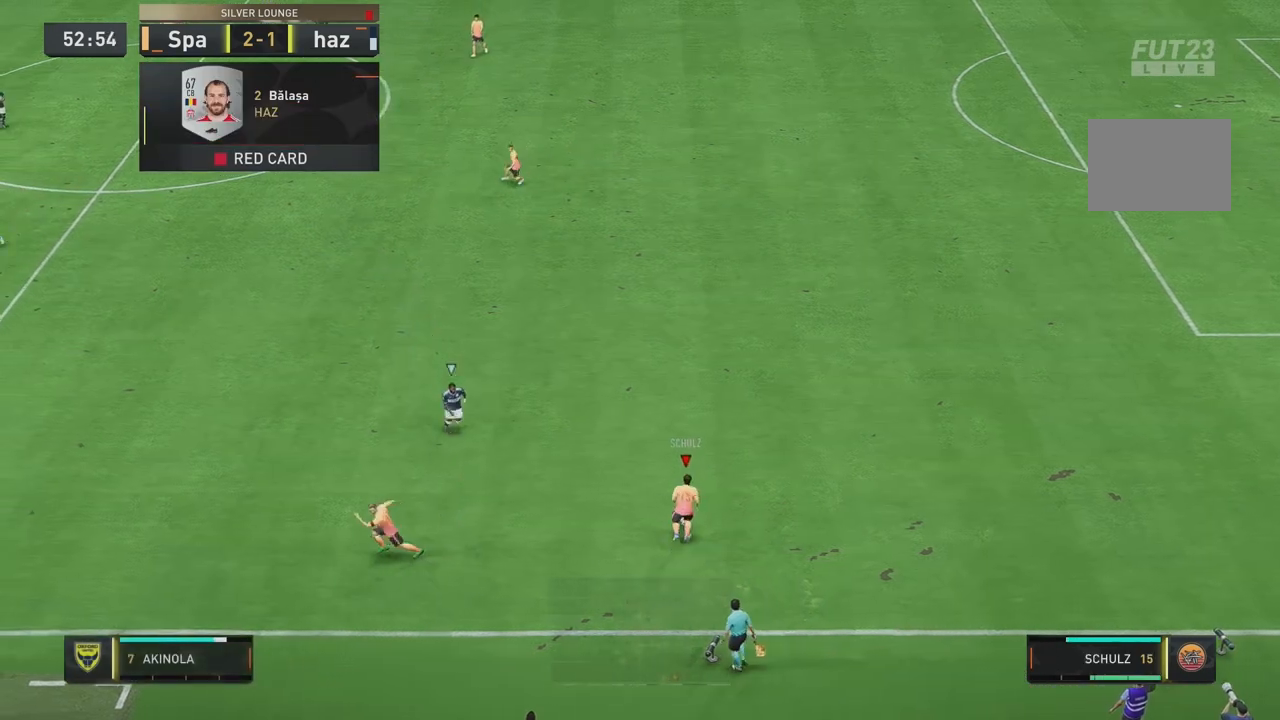
{"dt_ms": 500, "buttons": [], "left_stick": "up-left", "right_stick": "center", "events": [[100, "left_stick", "up-left"]]}
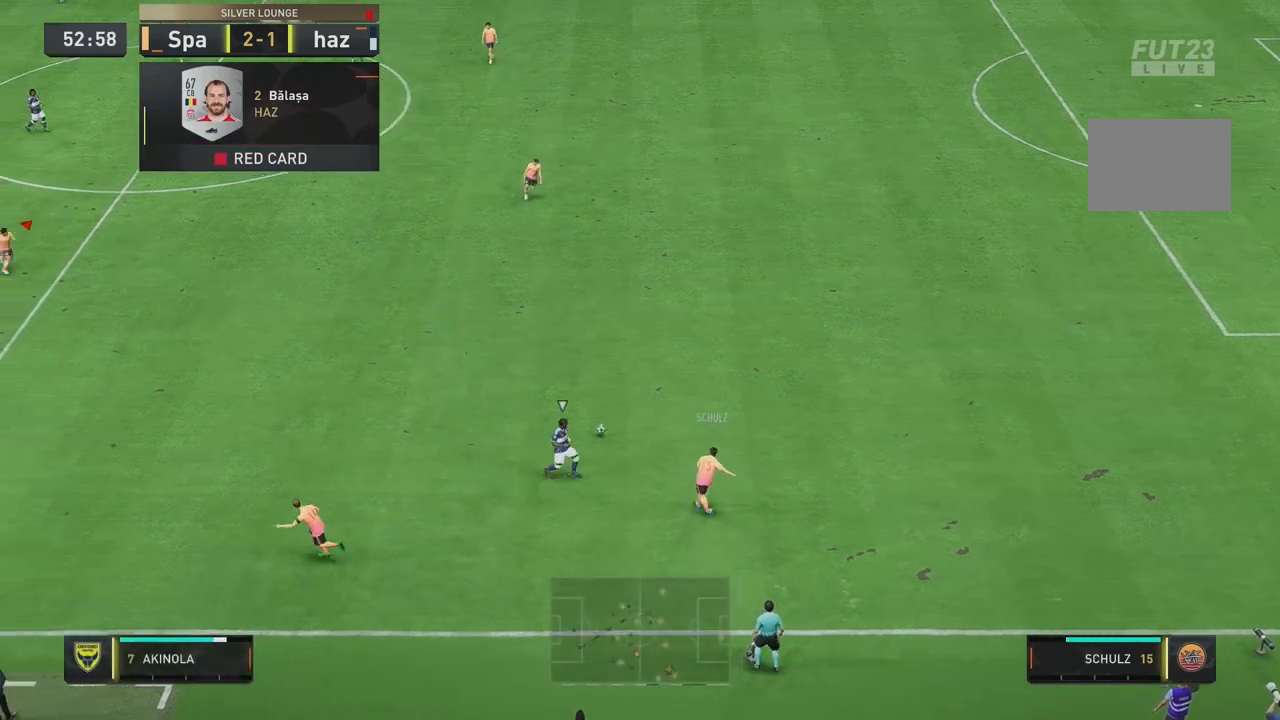
{"dt_ms": 500, "buttons": [], "left_stick": "down-left", "right_stick": "center", "events": [[133, "left_stick", "left"], [300, "left_stick", "down-left"]]}
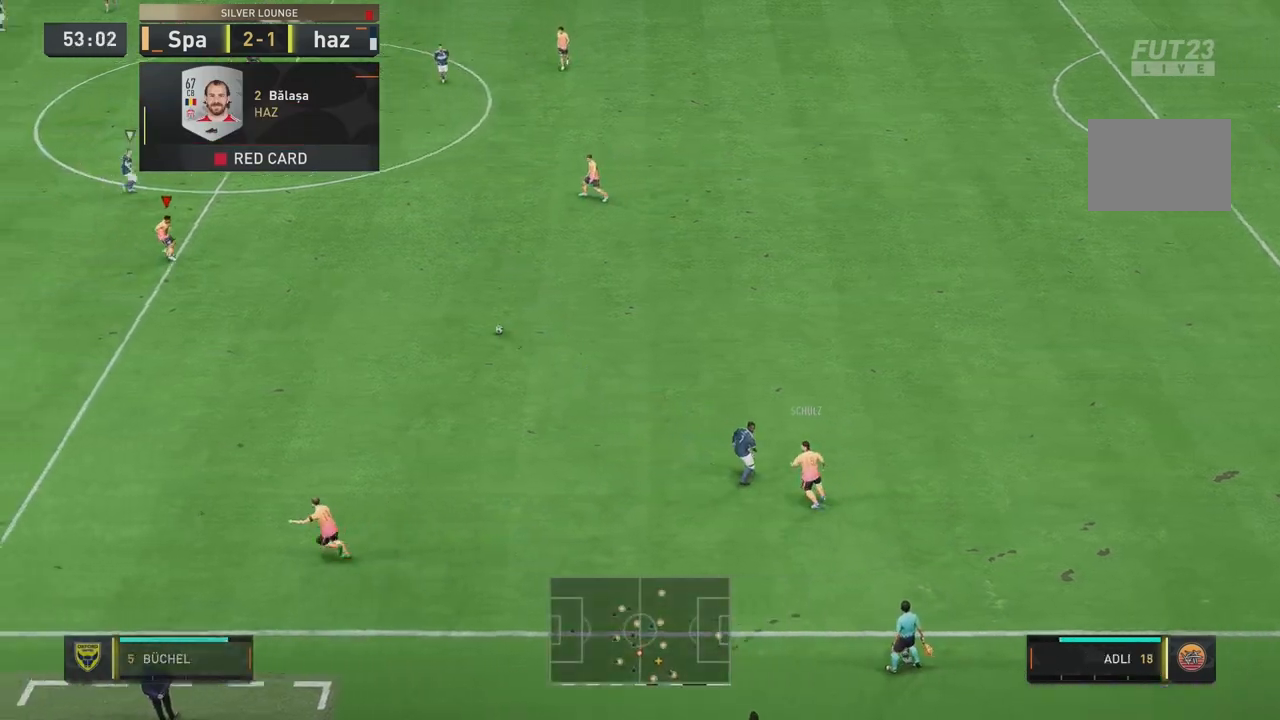
{"dt_ms": 500, "buttons": [], "left_stick": "up-right", "right_stick": "center", "events": [[100, "left_stick", "down-right"], [300, "left_stick", "right"], [500, "left_stick", "up-right"]]}
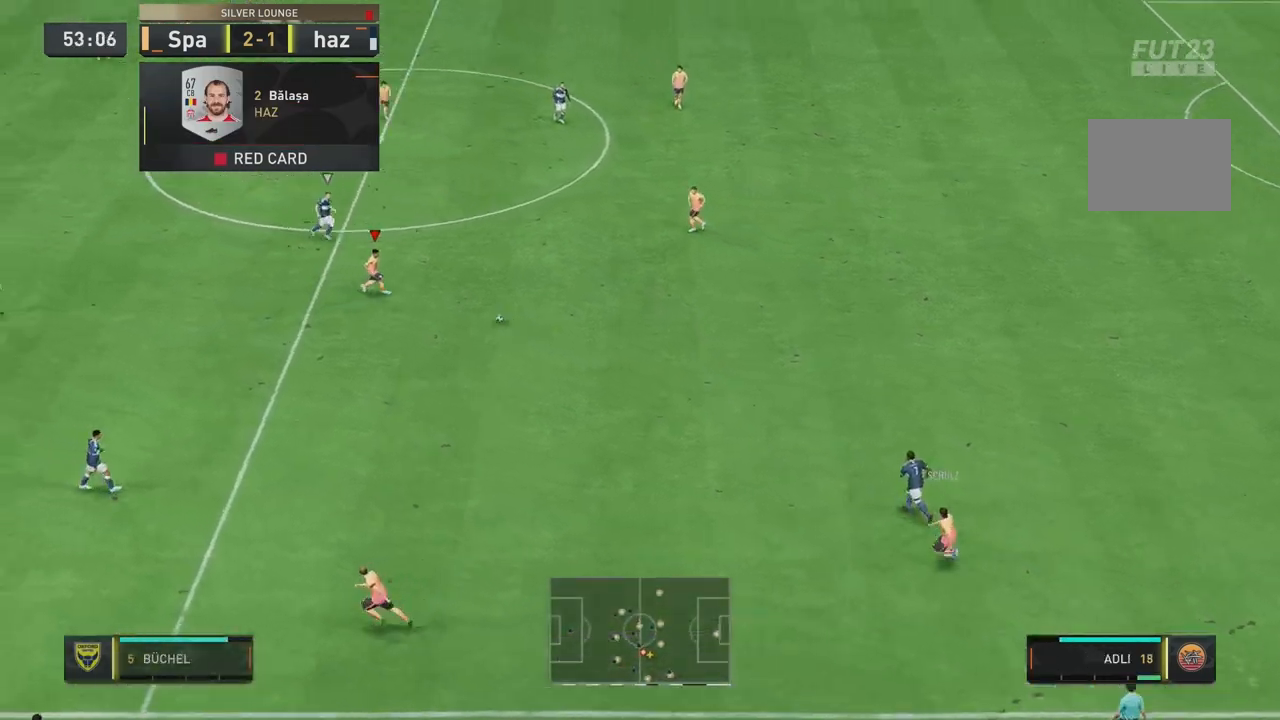
{"dt_ms": 500, "buttons": [], "left_stick": "center", "right_stick": "center", "events": [[167, "left_stick", "center"]]}
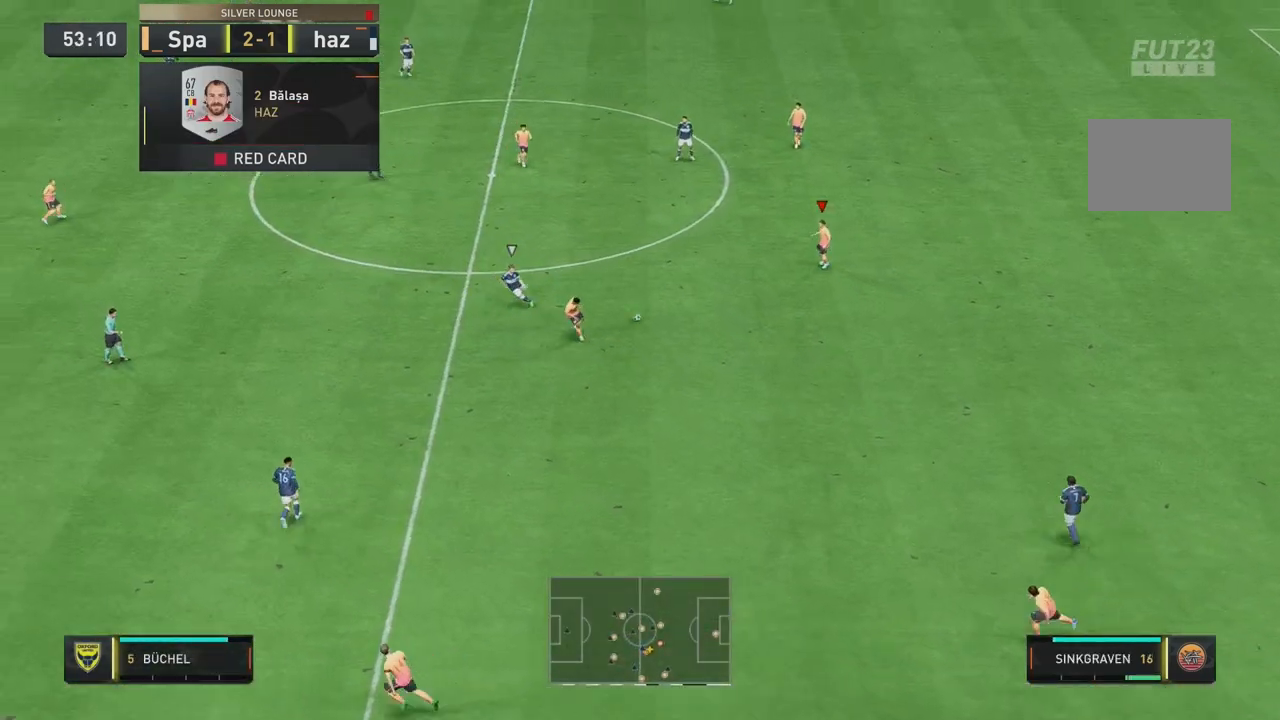
{"dt_ms": 500, "buttons": [], "left_stick": "up-left", "right_stick": "center", "events": [[167, "left_stick", "up-left"]]}
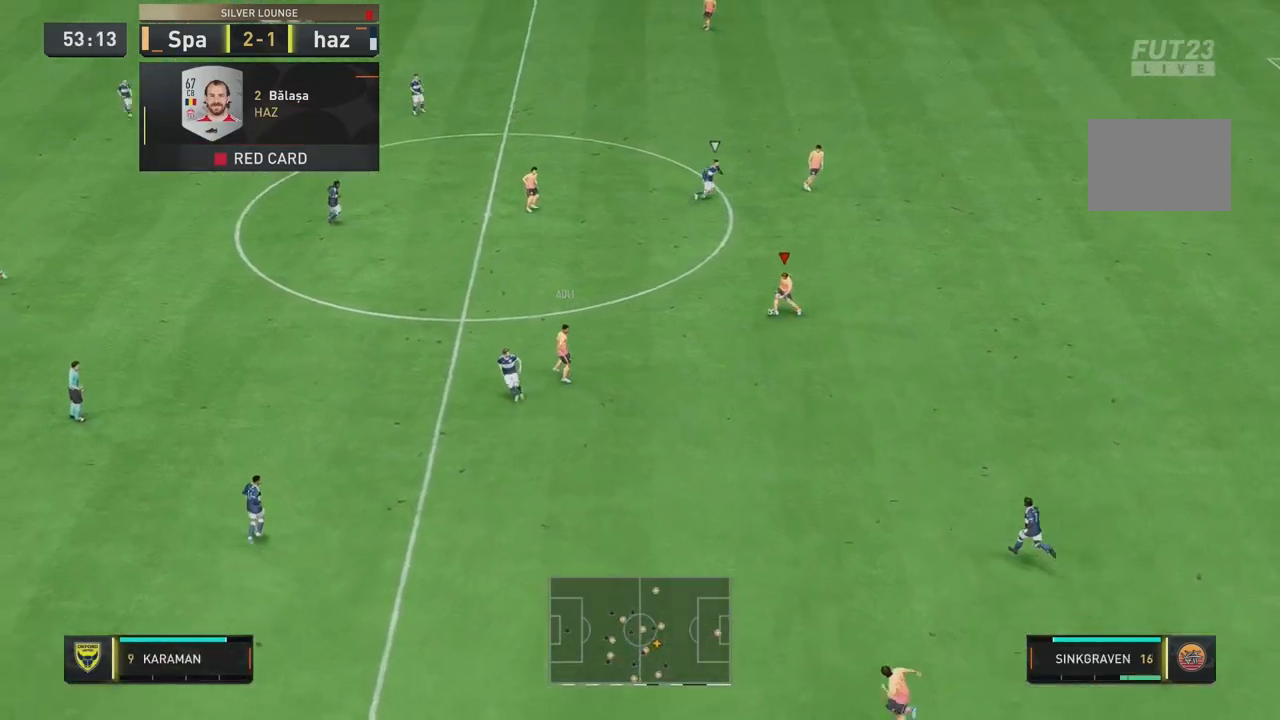
{"dt_ms": 500, "buttons": [], "left_stick": "up-left", "right_stick": "center", "events": []}
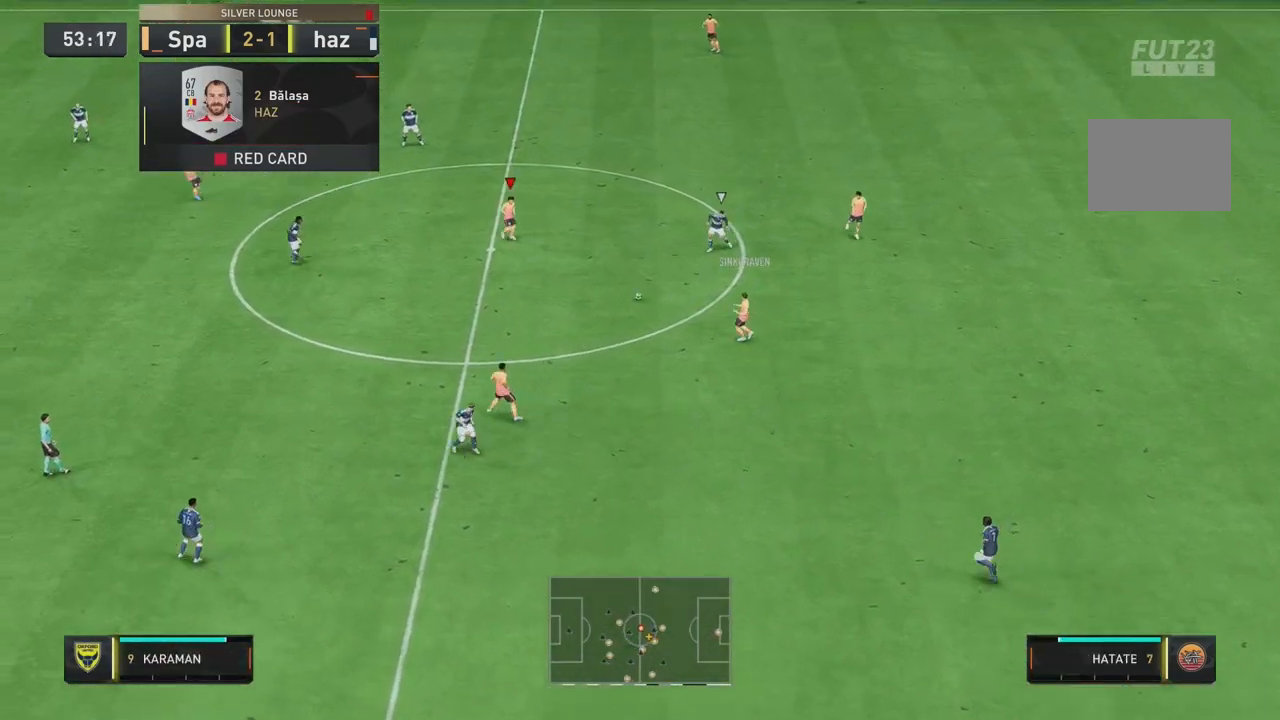
{"dt_ms": 1000, "buttons": [], "left_stick": "up-left", "right_stick": "center"}
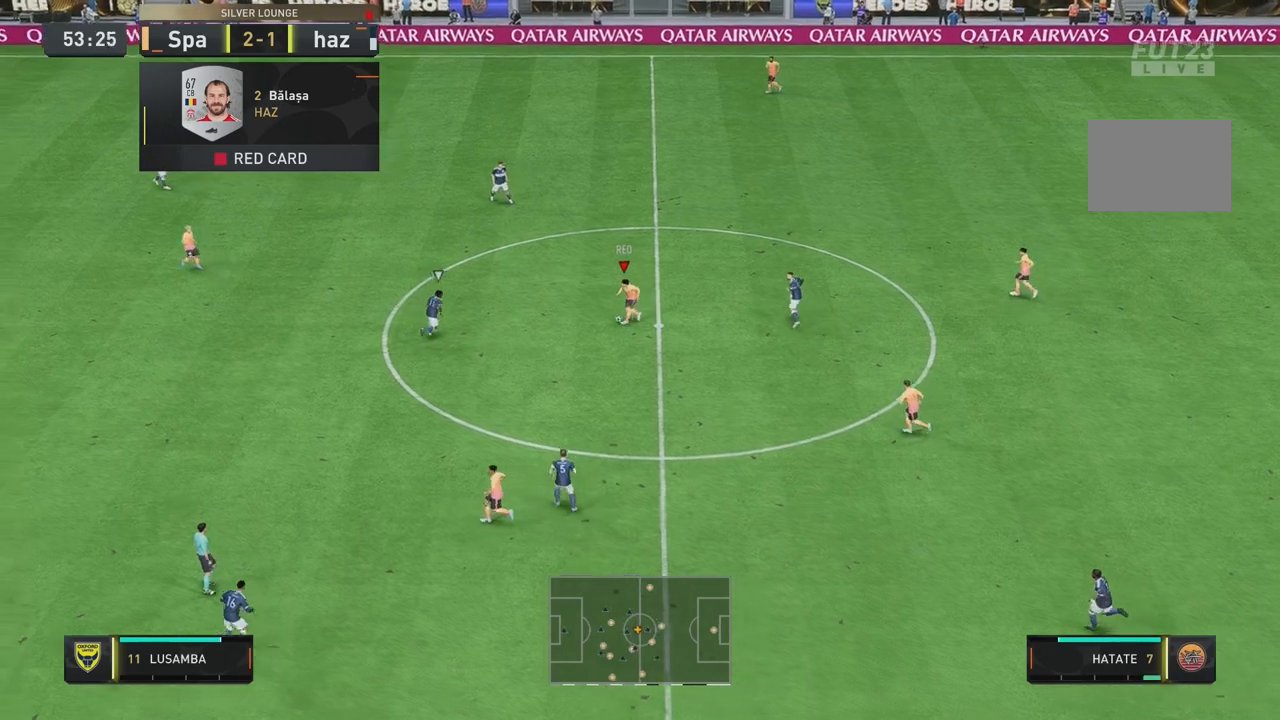
{"dt_ms": 500, "buttons": [], "left_stick": "up-left", "right_stick": "center", "events": []}
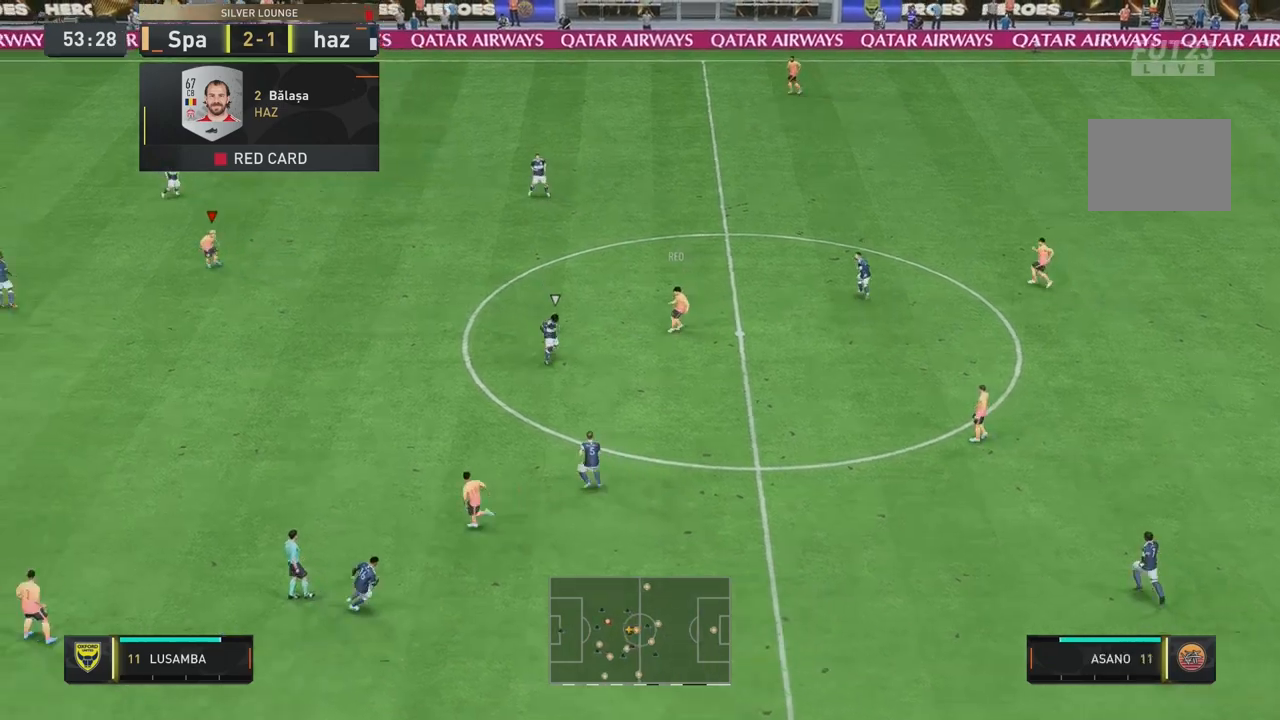
{"dt_ms": 500, "buttons": [], "left_stick": "down", "right_stick": "center", "events": [[133, "left_stick", "left"], [333, "left_stick", "down"]]}
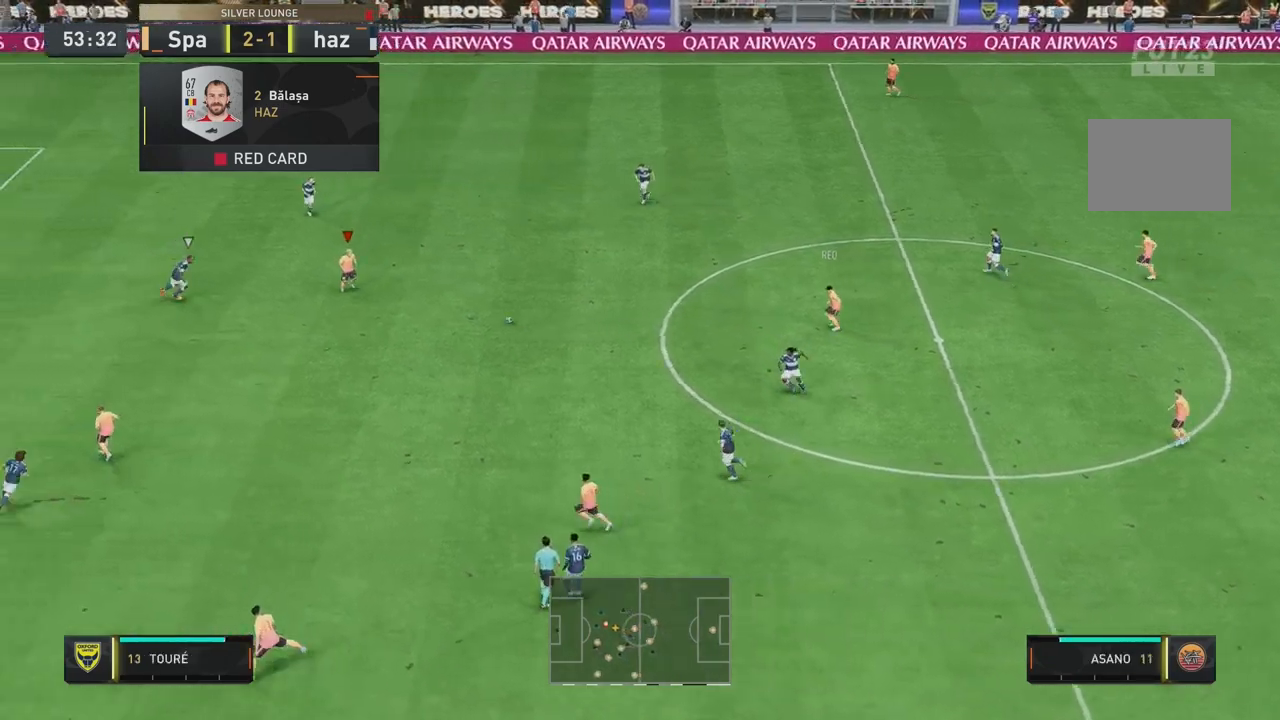
{"dt_ms": 500, "buttons": [], "left_stick": "down", "right_stick": "center", "events": [[200, "left_stick", "down-right"], [433, "left_stick", "down"]]}
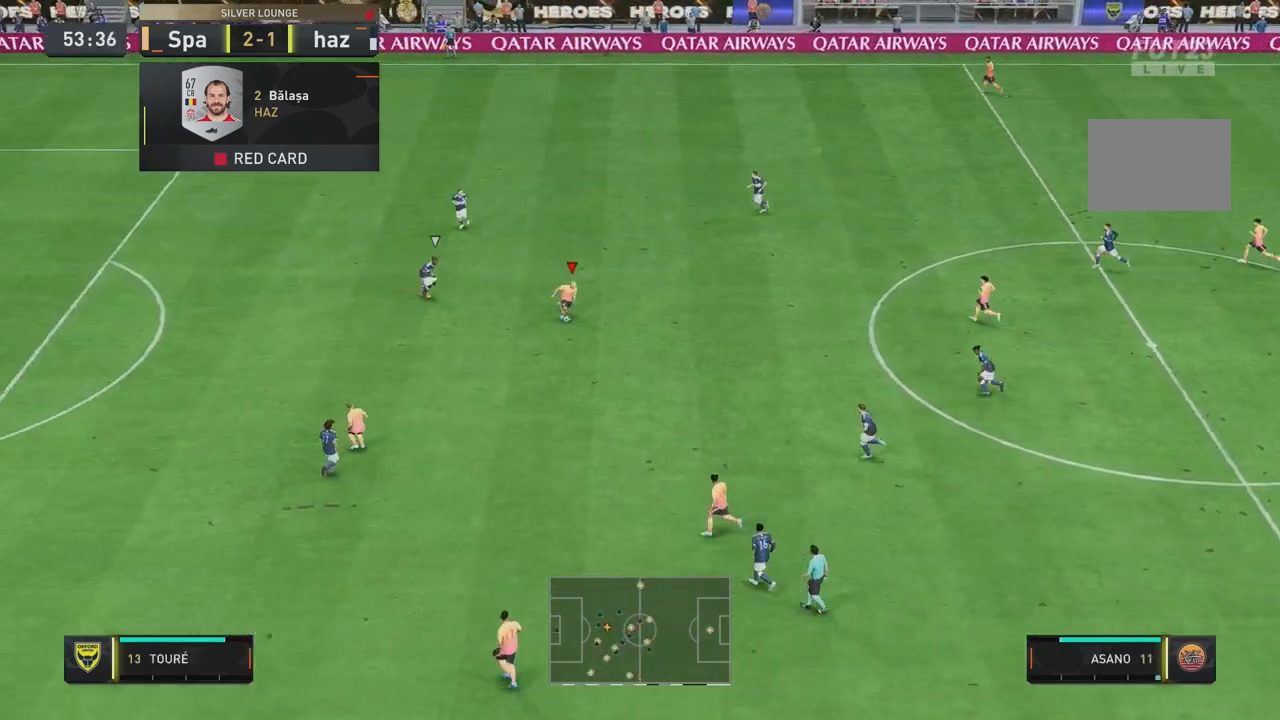
{"dt_ms": 500, "buttons": [], "left_stick": "down", "right_stick": "center", "events": []}
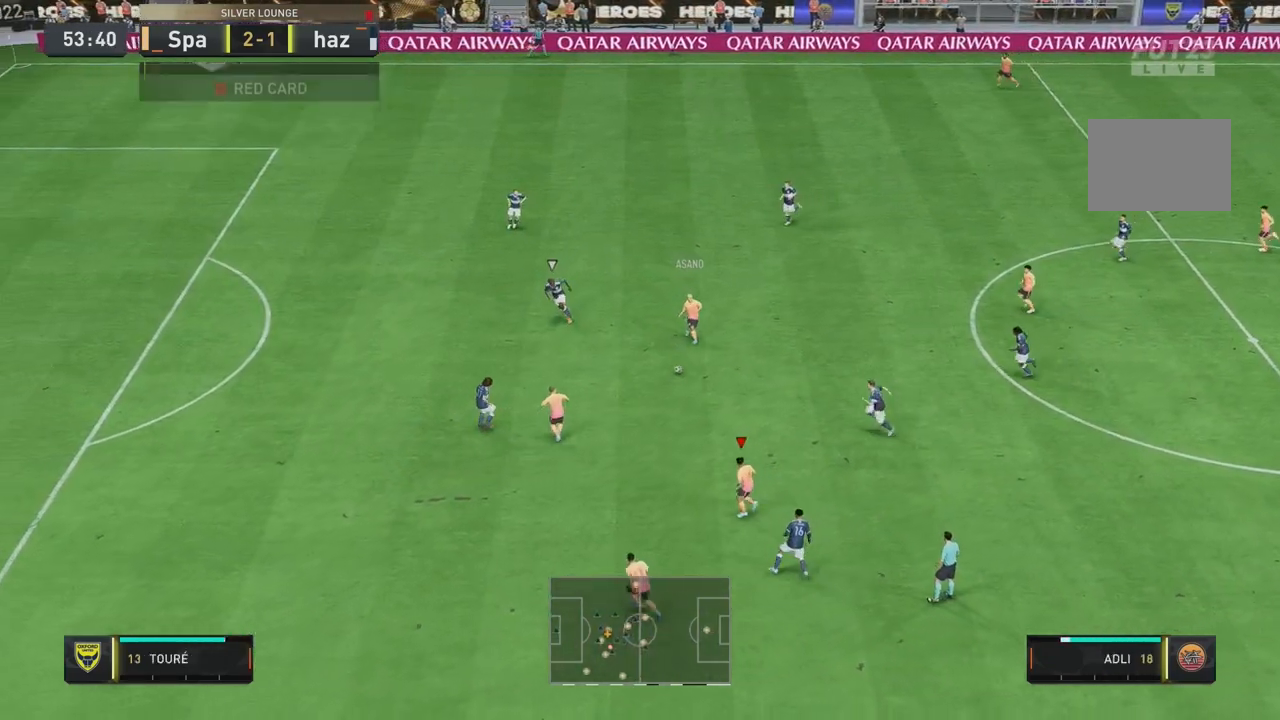
{"dt_ms": 500, "buttons": [], "left_stick": "down-left", "right_stick": "center", "events": [[267, "left_stick", "down-left"]]}
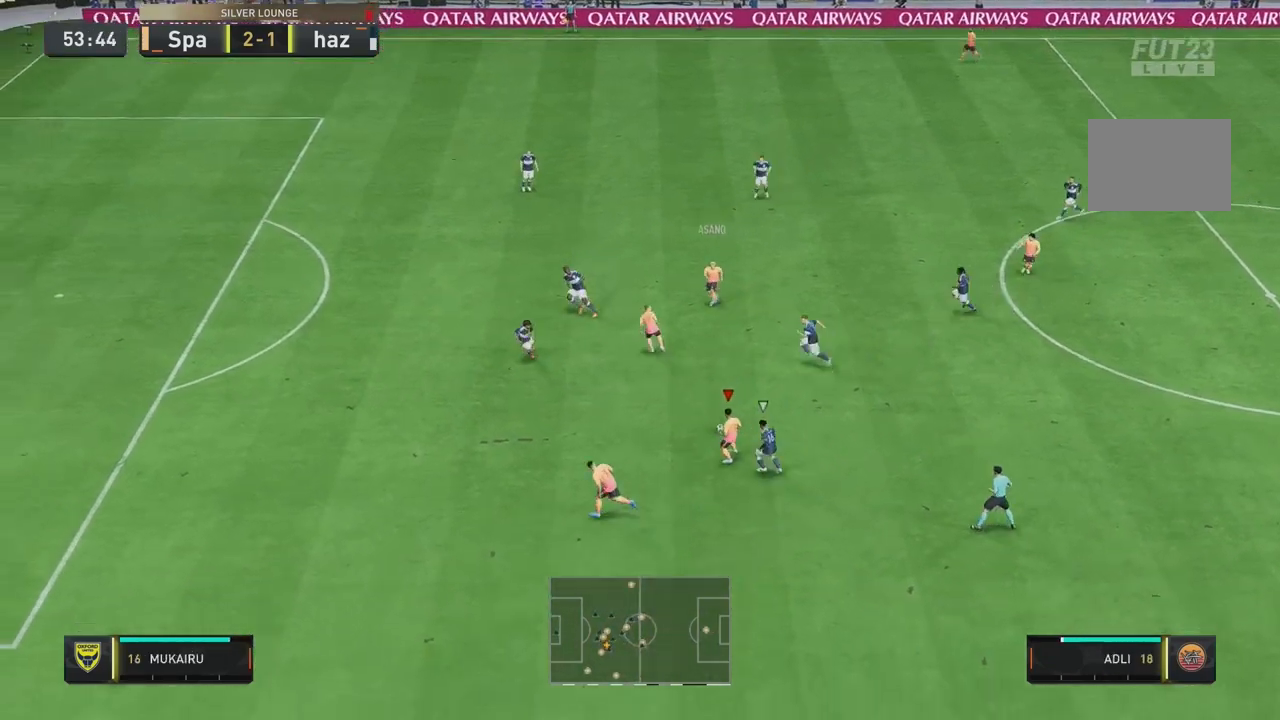
{"dt_ms": 500, "buttons": [], "left_stick": "left", "right_stick": "center", "events": [[300, "left_stick", "left"]]}
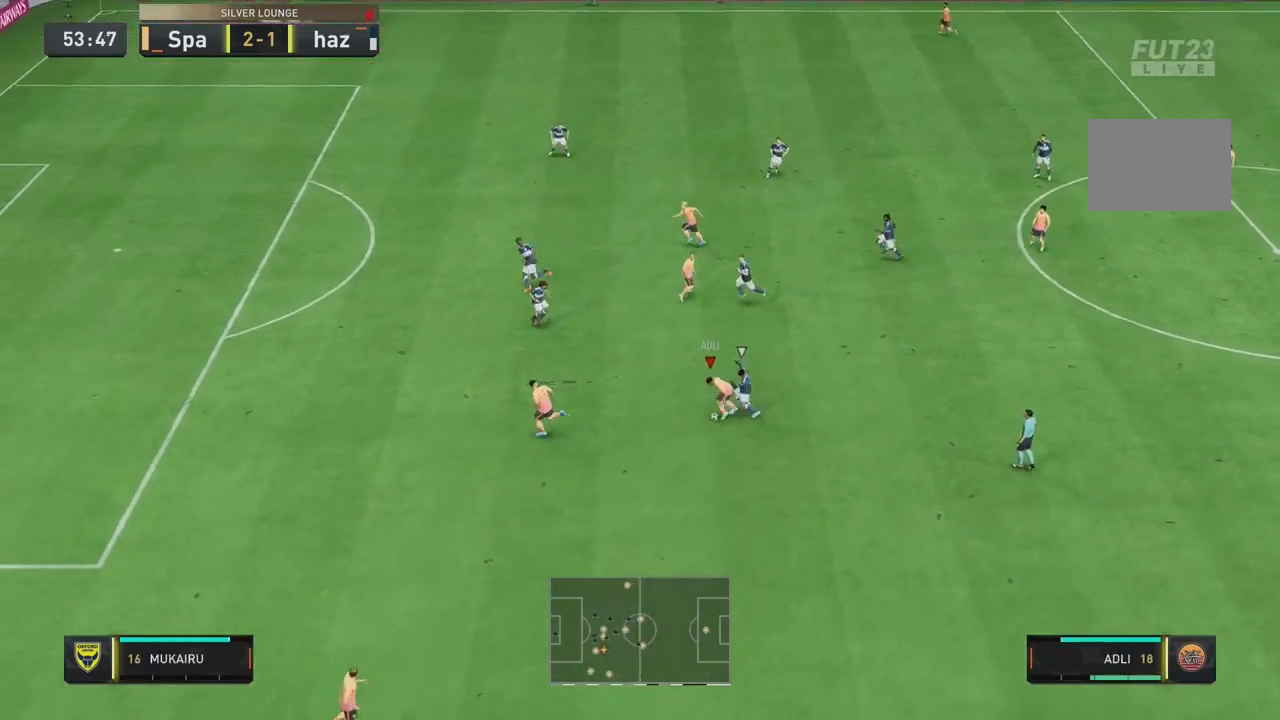
{"dt_ms": 500, "buttons": [], "left_stick": "left", "right_stick": "center", "events": []}
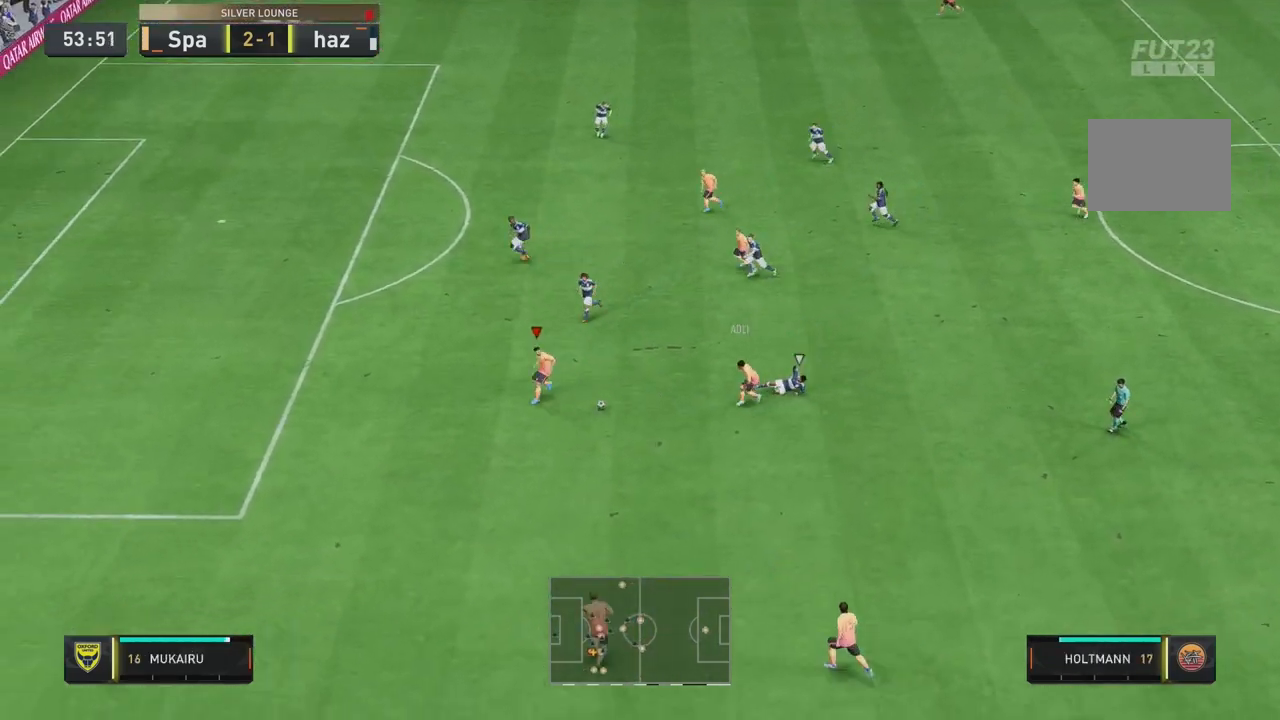
{"dt_ms": 1000, "buttons": ["R2"], "left_stick": "up-left", "right_stick": "center"}
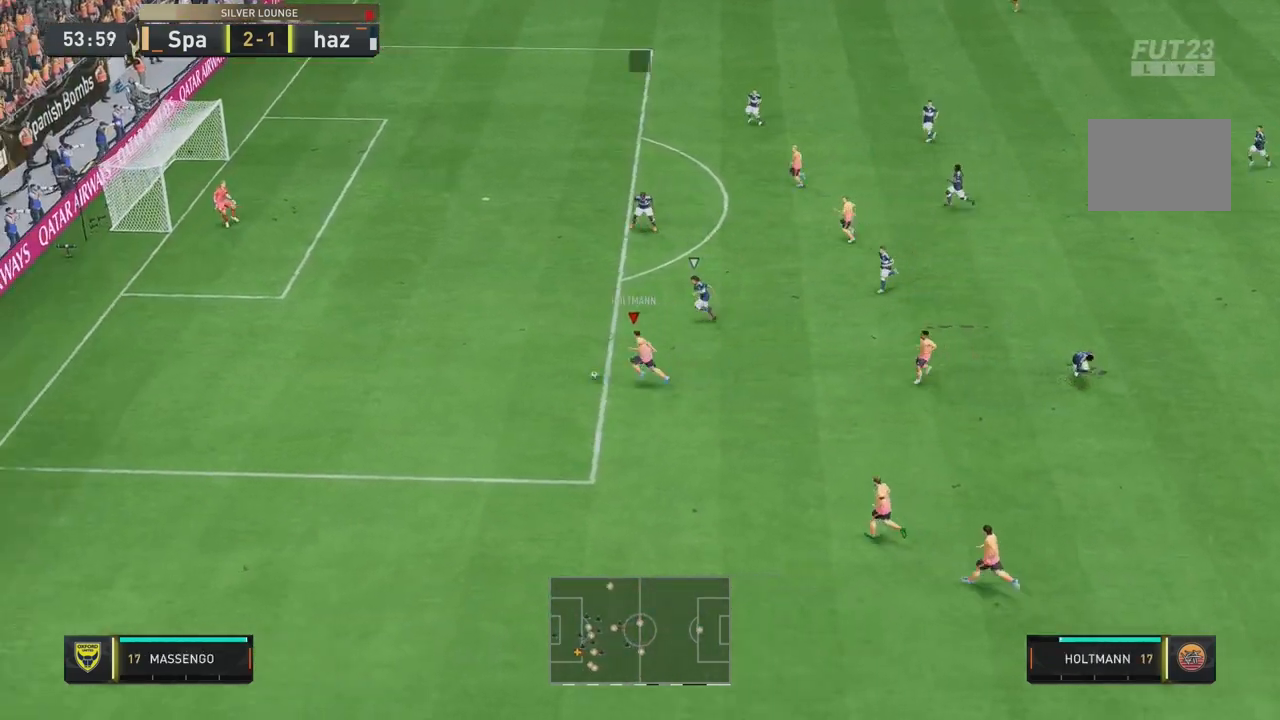
{"dt_ms": 500, "buttons": ["R2"], "left_stick": "up-left", "right_stick": "center", "events": []}
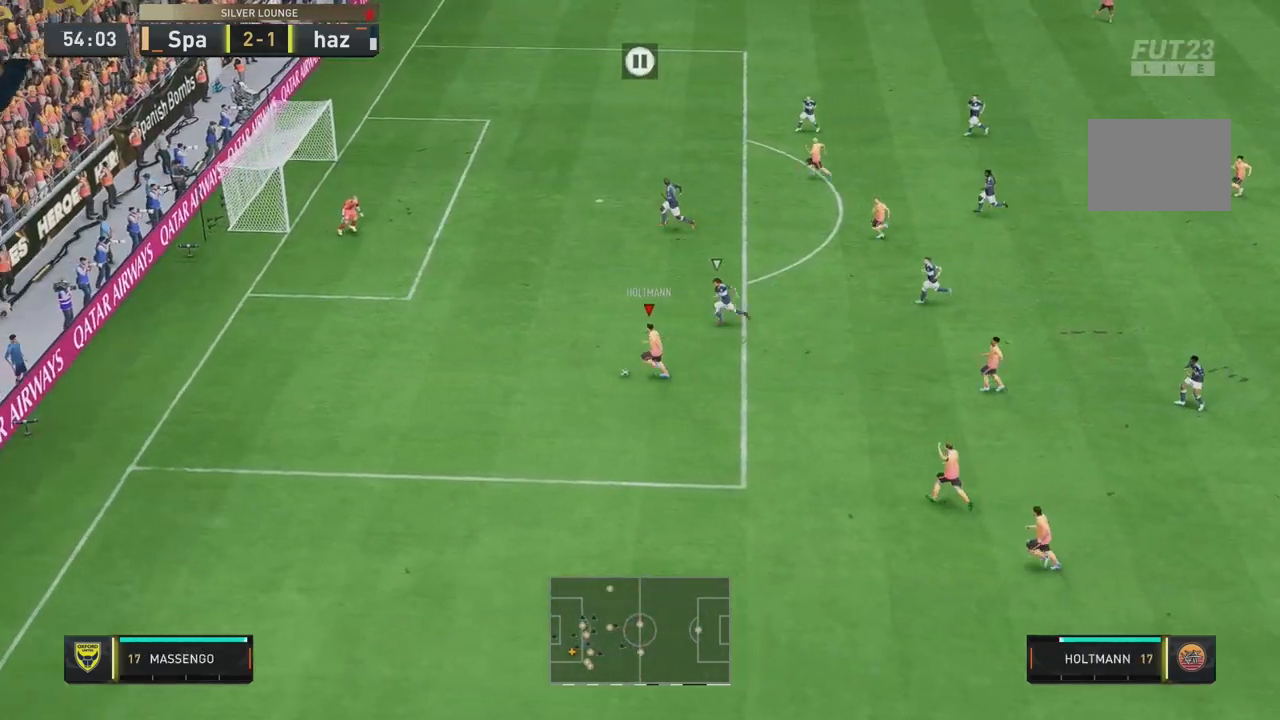
{"dt_ms": 500, "buttons": [], "left_stick": "up-left", "right_stick": "center", "events": [[67, "R2", "up"]]}
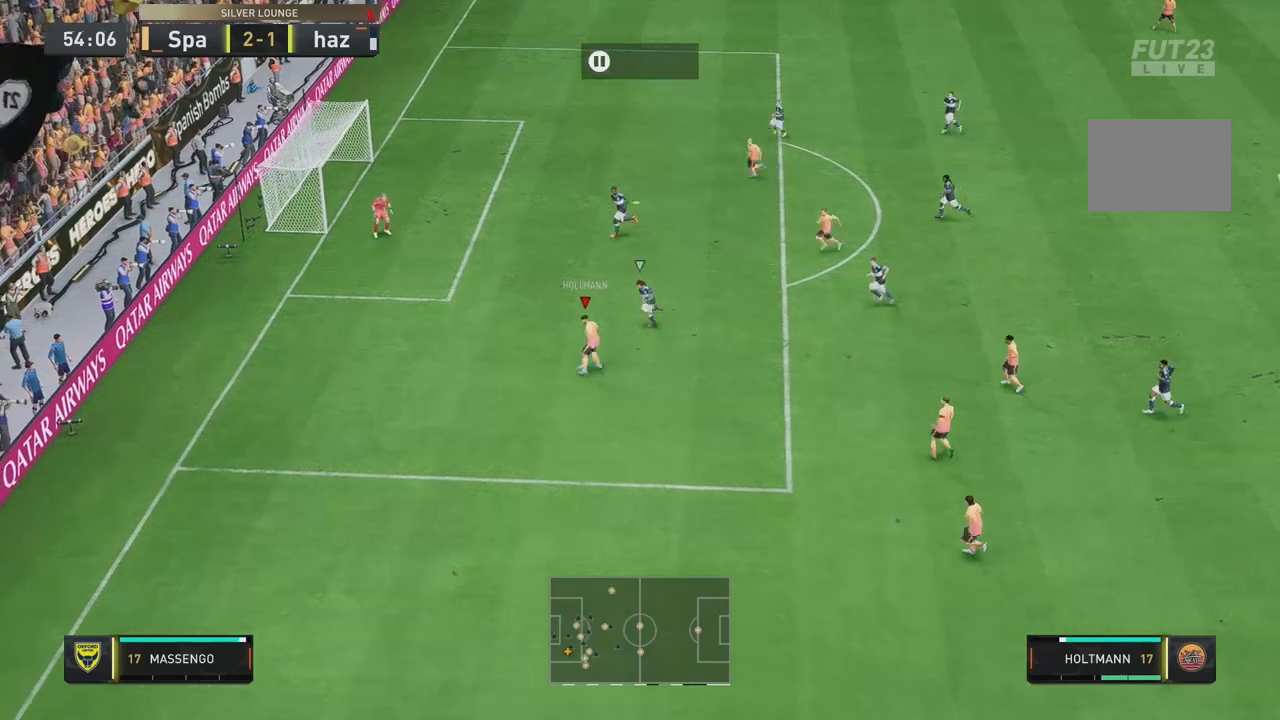
{"dt_ms": 500, "buttons": [], "left_stick": "up-left", "right_stick": "center", "events": []}
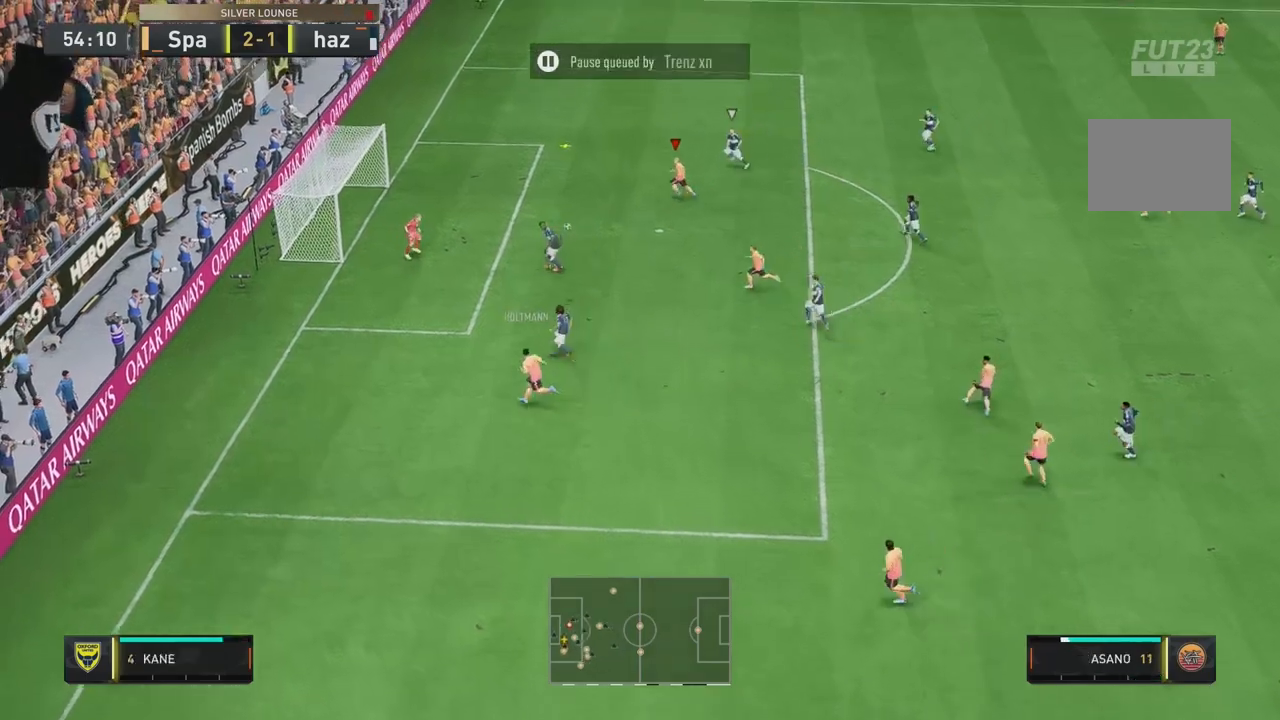
{"dt_ms": 500, "buttons": [], "left_stick": "down-left", "right_stick": "center", "events": [[233, "left_stick", "left"], [467, "left_stick", "down-left"]]}
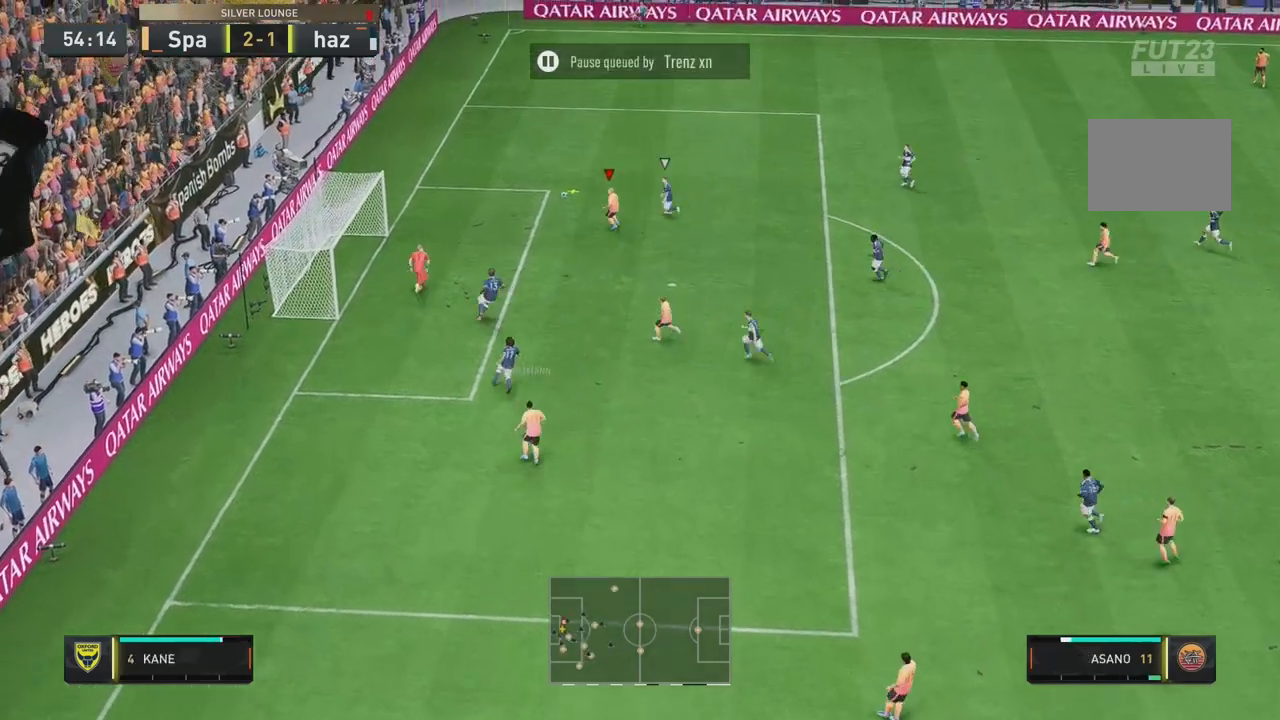
{"dt_ms": 500, "buttons": [], "left_stick": "down-left", "right_stick": "center", "events": []}
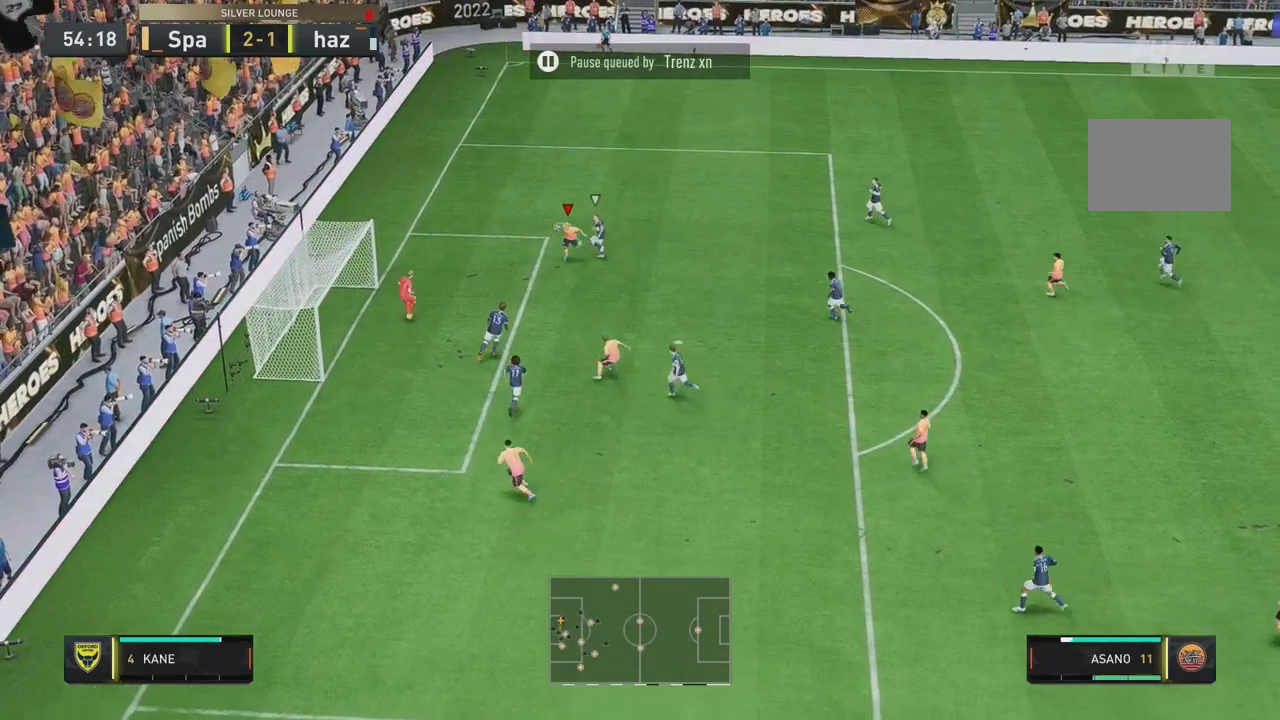
{"dt_ms": 500, "buttons": [], "left_stick": "left", "right_stick": "center", "events": [[367, "left_stick", "left"]]}
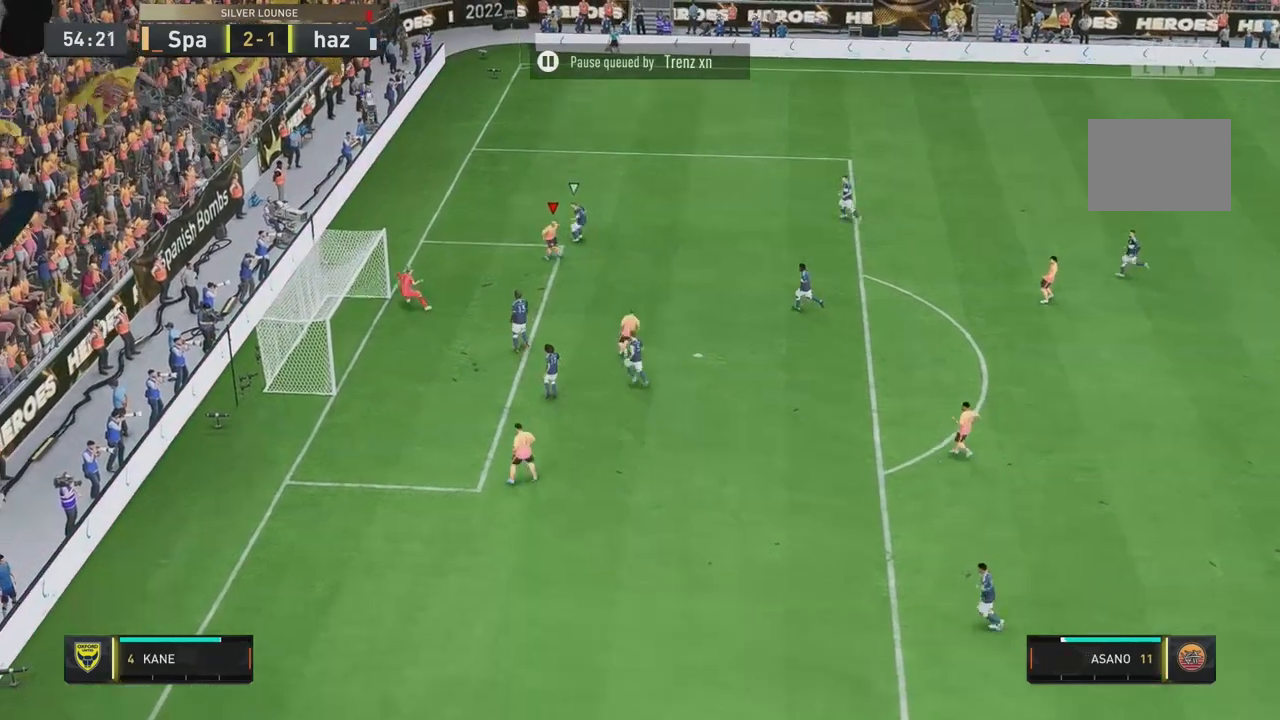
{"dt_ms": 500, "buttons": [], "left_stick": "down-left", "right_stick": "center", "events": [[200, "left_stick", "down-left"]]}